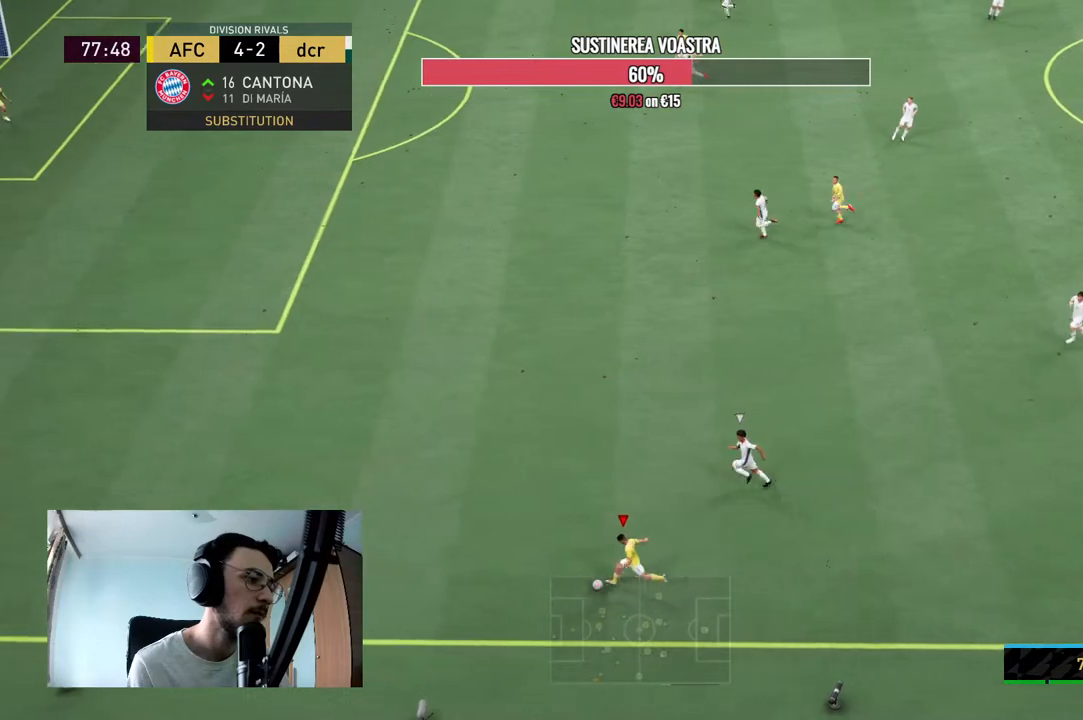
Gameplay with a controller (Xbox layout); each line is a JSON object with the inputs held at the frame after it. "events" lists button and stick changes between this image and that frame as [ms after this image, input, new state], when the widget could be followed in between. Not read: L3 R3.
{"buttons": [], "left_stick": "up-left", "right_stick": "center", "events": [[433, "left_stick", "up-left"]]}
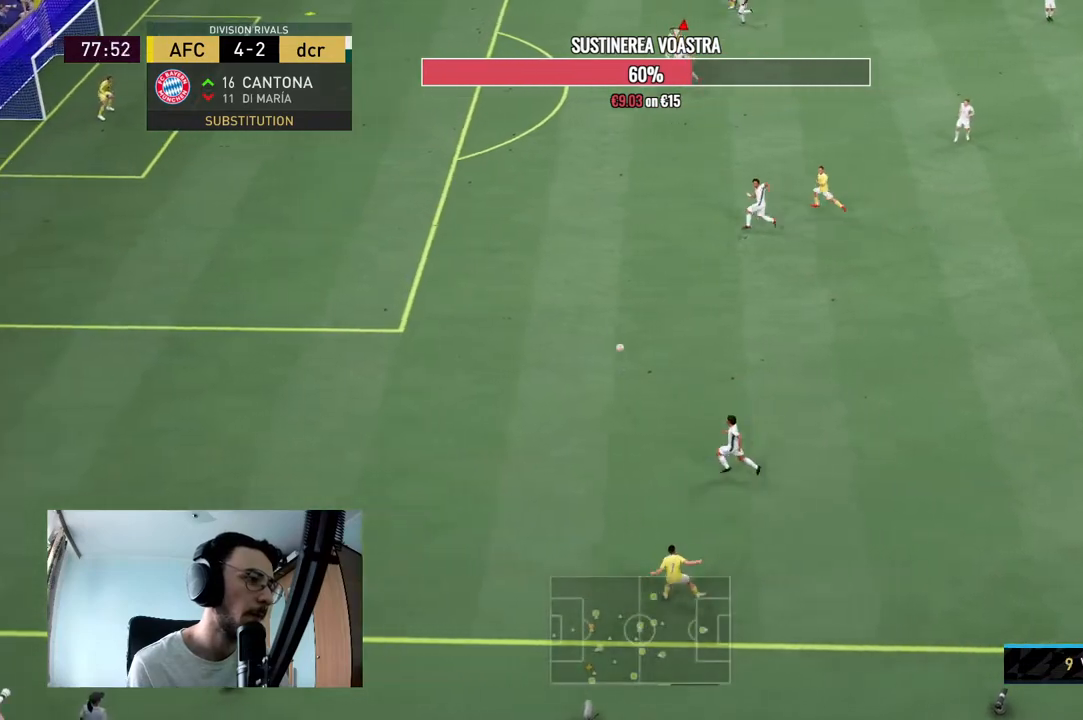
{"buttons": ["R2"], "left_stick": "down-left", "right_stick": "center", "events": [[100, "R2", "down"], [367, "left_stick", "down-left"]]}
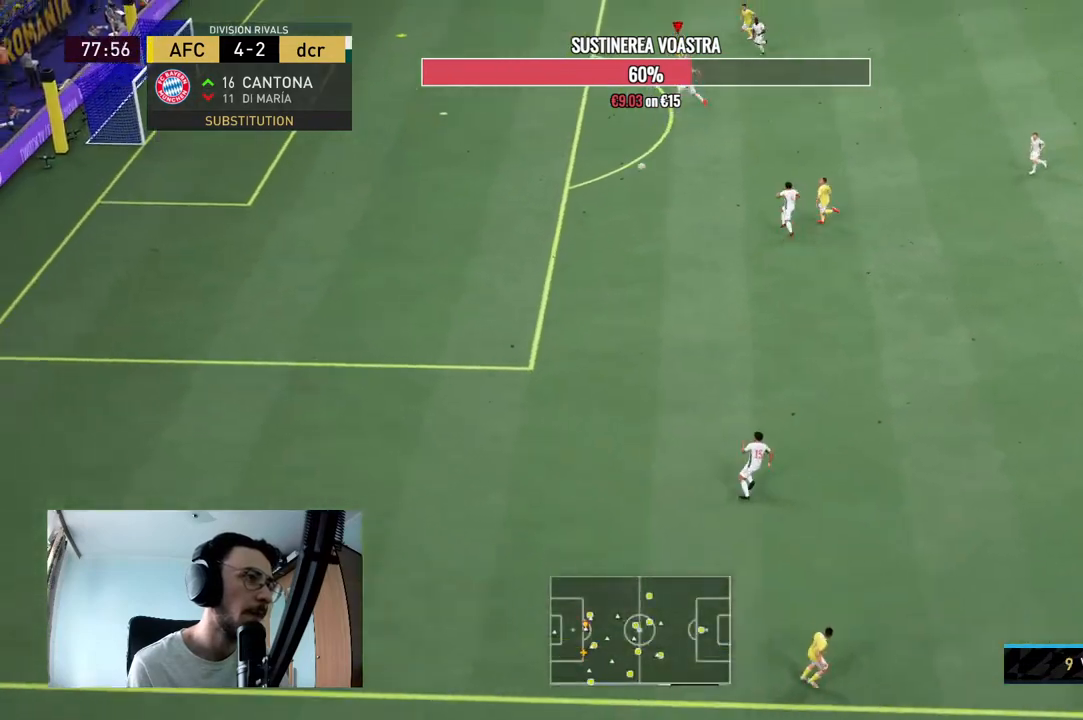
{"buttons": [], "left_stick": "down-left", "right_stick": "center", "events": [[400, "R2", "up"], [467, "R2", "down"], [500, "R2", "up"]]}
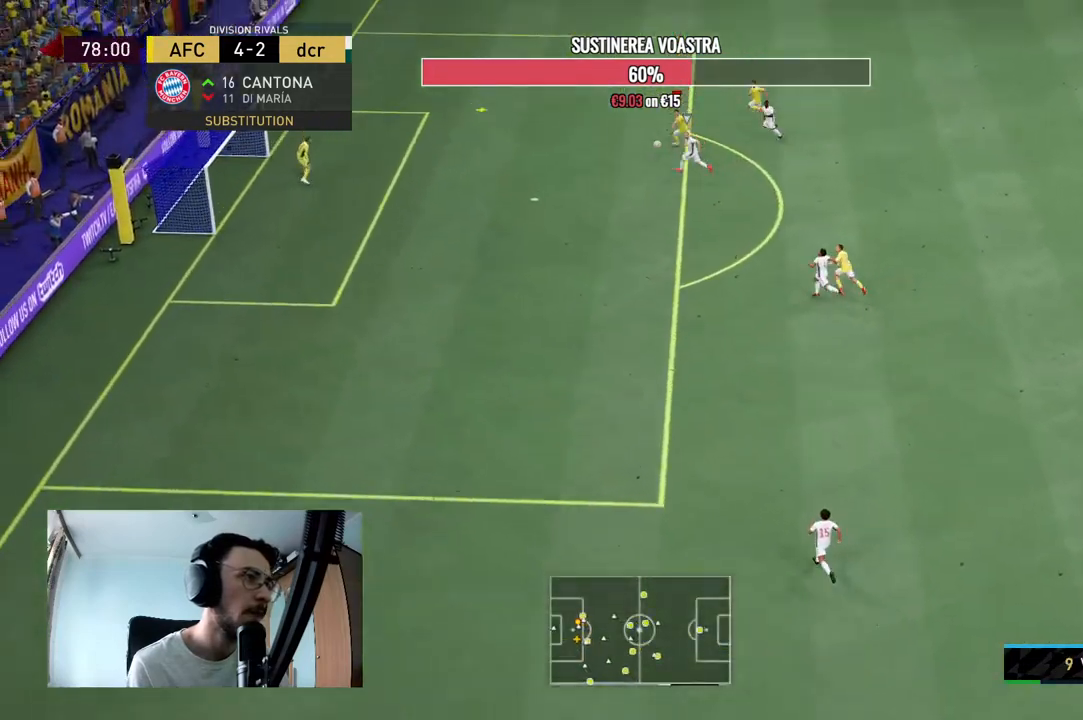
{"buttons": [], "left_stick": "down-left", "right_stick": "center", "events": []}
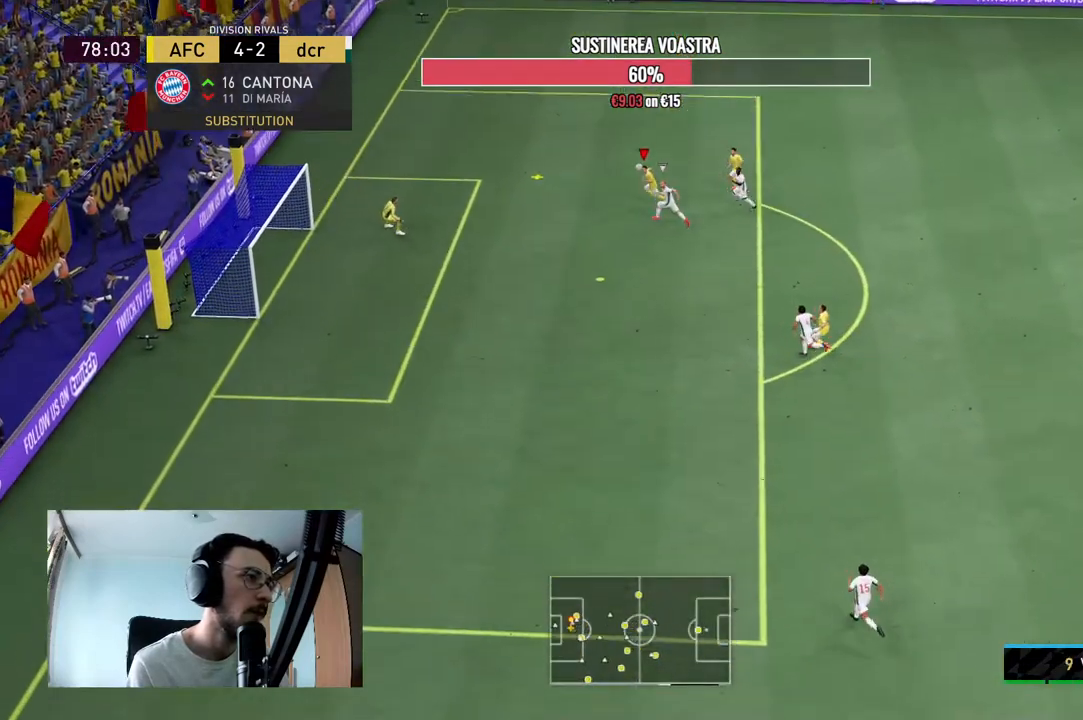
{"buttons": ["B"], "left_stick": "down-left", "right_stick": "center", "events": [[433, "B", "down"]]}
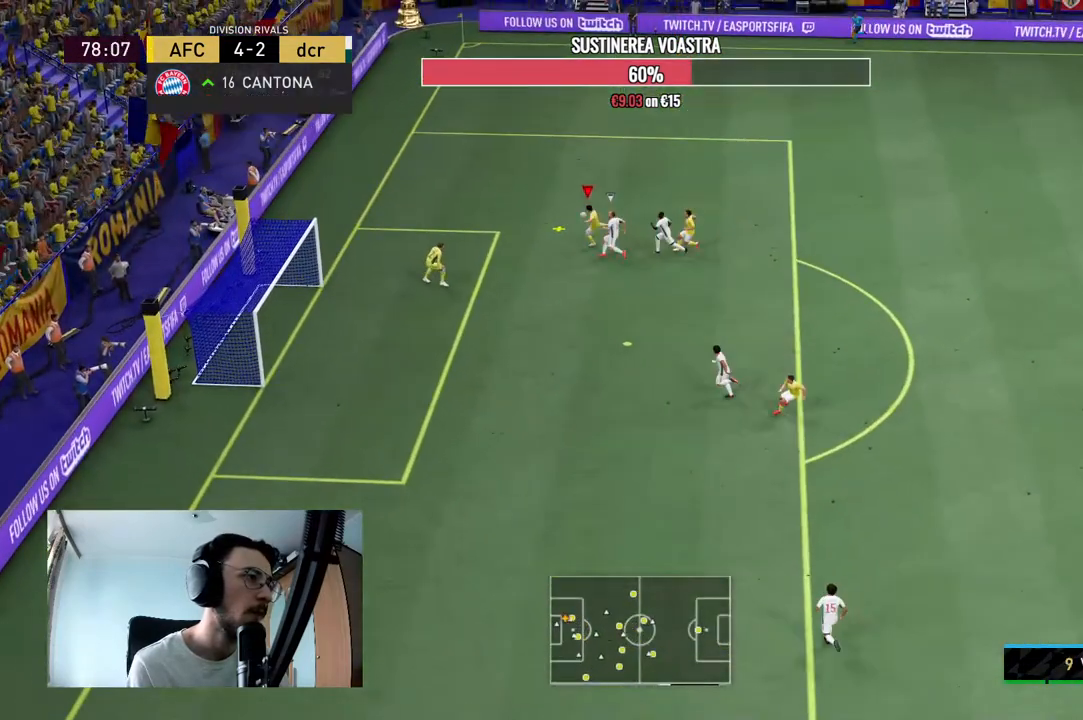
{"buttons": [], "left_stick": "down-left", "right_stick": "center", "events": [[133, "B", "up"]]}
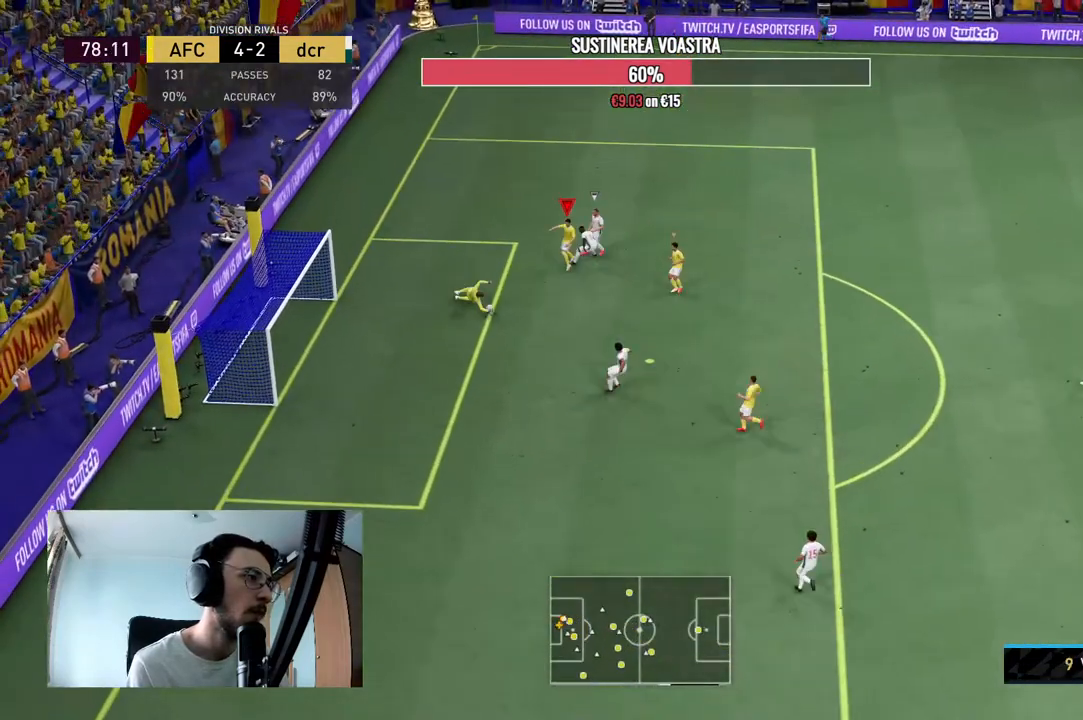
{"buttons": ["R2"], "left_stick": "down-left", "right_stick": "center", "events": [[200, "left_stick", "center"], [467, "R2", "down"], [467, "left_stick", "down-left"]]}
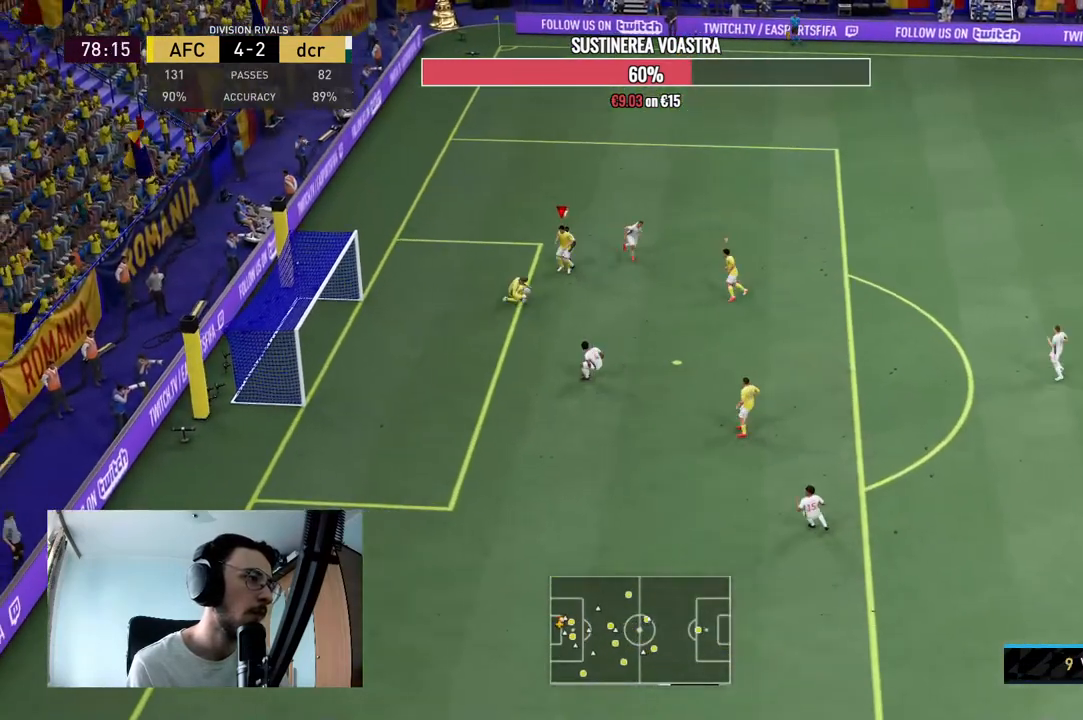
{"buttons": ["R2"], "left_stick": "down", "right_stick": "center"}
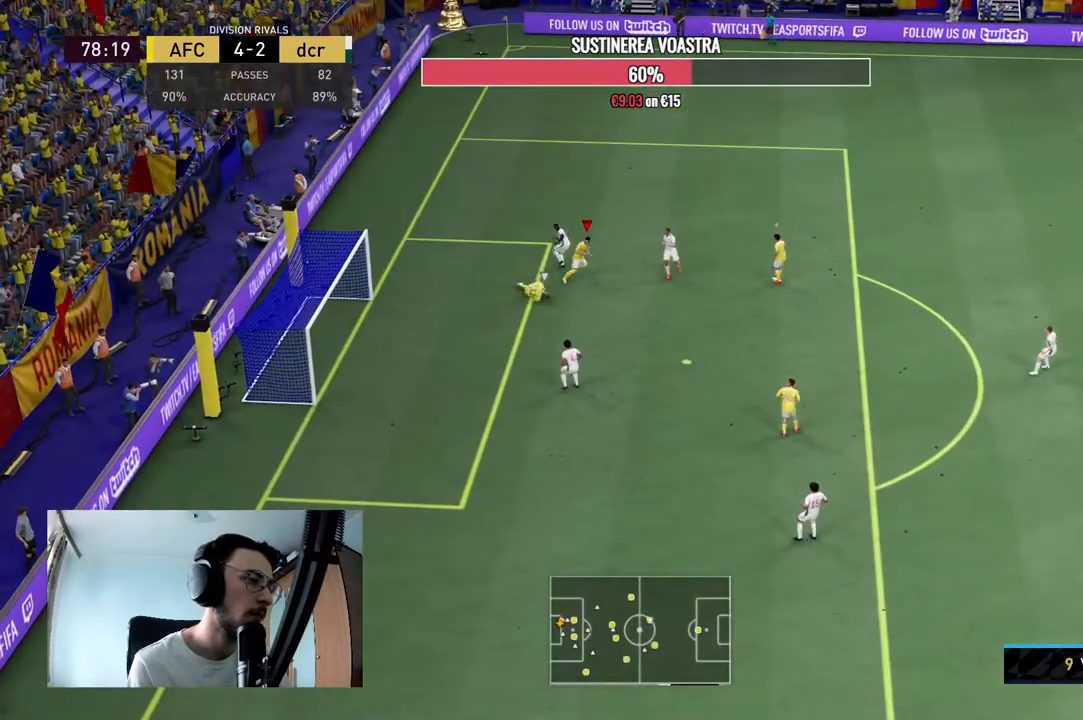
{"buttons": ["L2", "R2"], "left_stick": "up-right", "right_stick": "center", "events": [[67, "left_stick", "center"], [133, "R2", "up"], [233, "L1", "down"], [233, "left_stick", "right"], [267, "R2", "down"], [367, "L1", "up"], [400, "L2", "down"], [400, "left_stick", "up-right"]]}
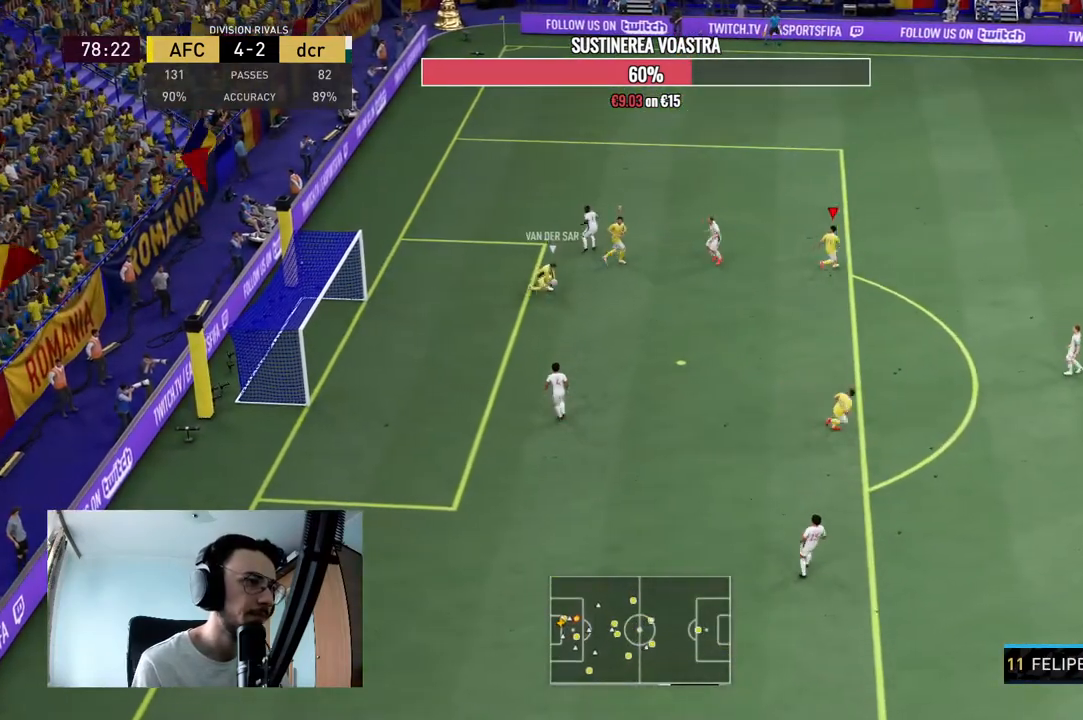
{"buttons": ["L2", "R2"], "left_stick": "up-right", "right_stick": "center", "events": []}
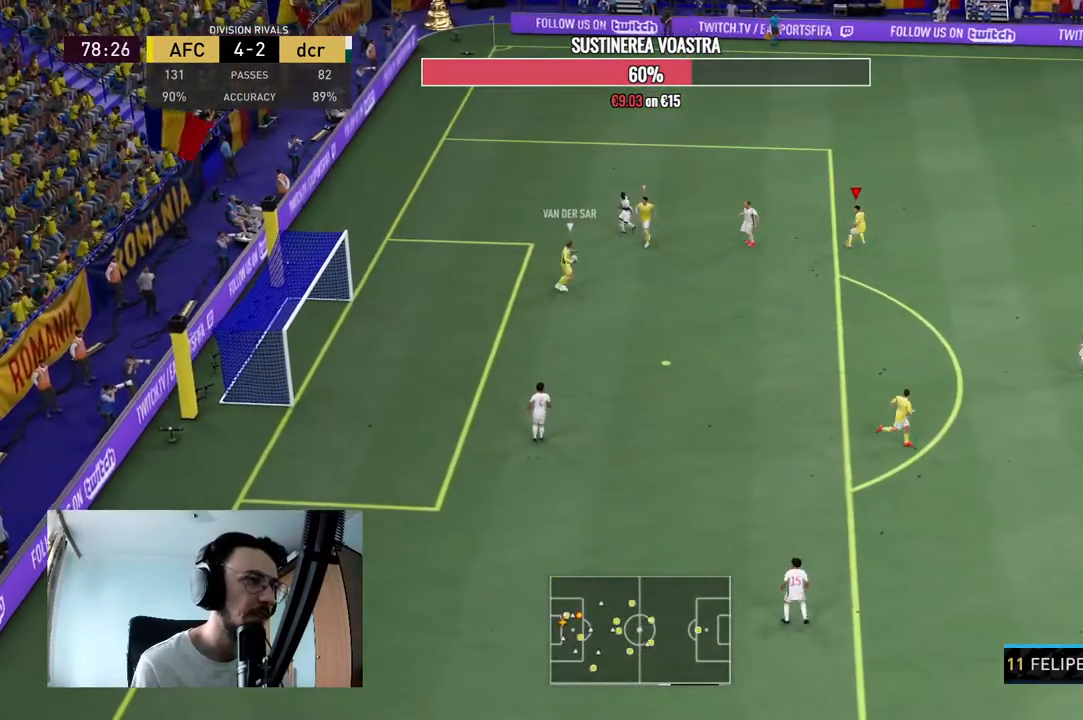
{"buttons": ["L2", "R2"], "left_stick": "up-right", "right_stick": "center", "events": [[133, "right_stick", "down"], [233, "right_stick", "center"]]}
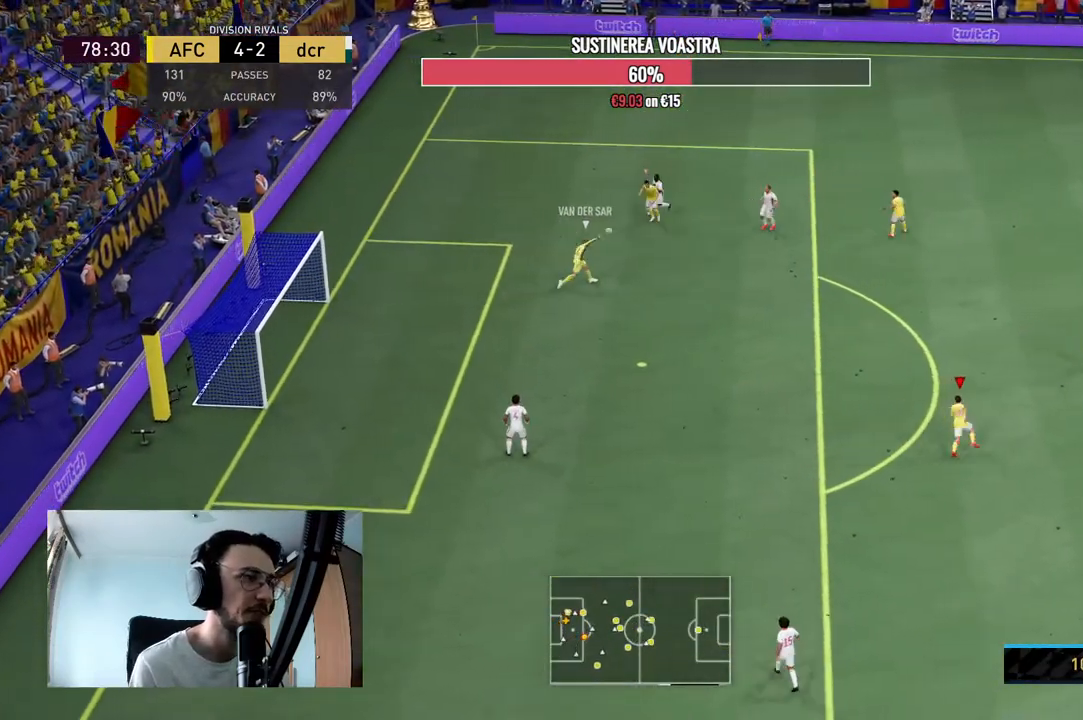
{"buttons": ["R2"], "left_stick": "up-left", "right_stick": "center", "events": [[233, "L2", "up"], [300, "L1", "down"], [467, "L1", "up"], [500, "left_stick", "up-left"]]}
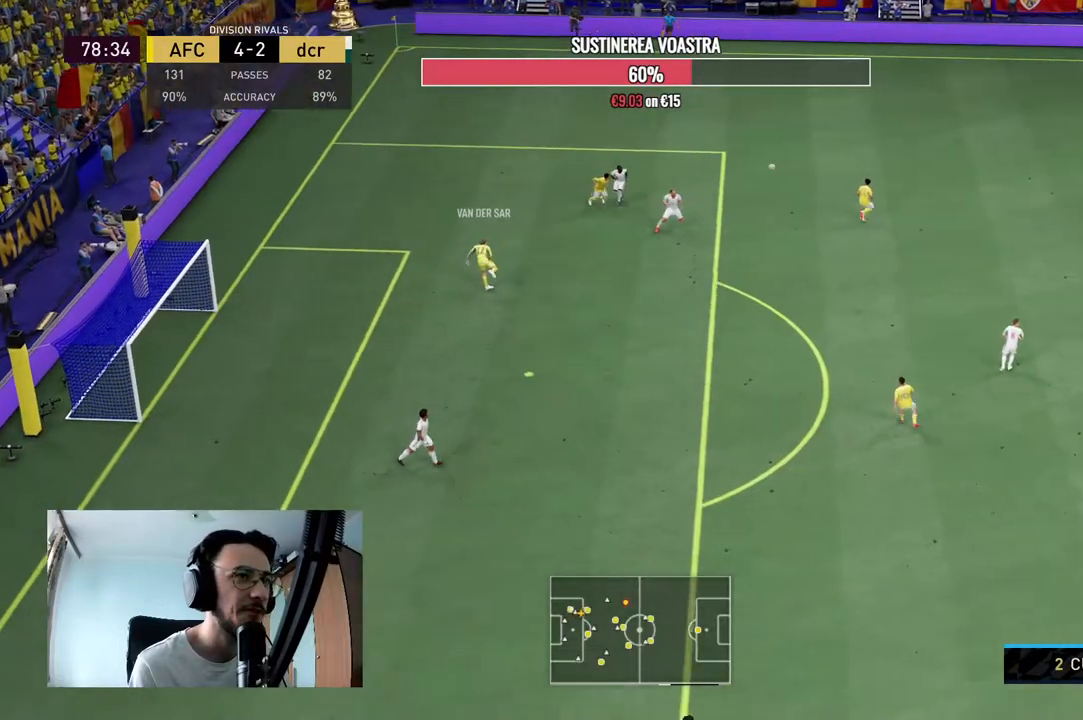
{"buttons": ["L2", "R2"], "left_stick": "up-left", "right_stick": "center", "events": [[33, "L2", "down"]]}
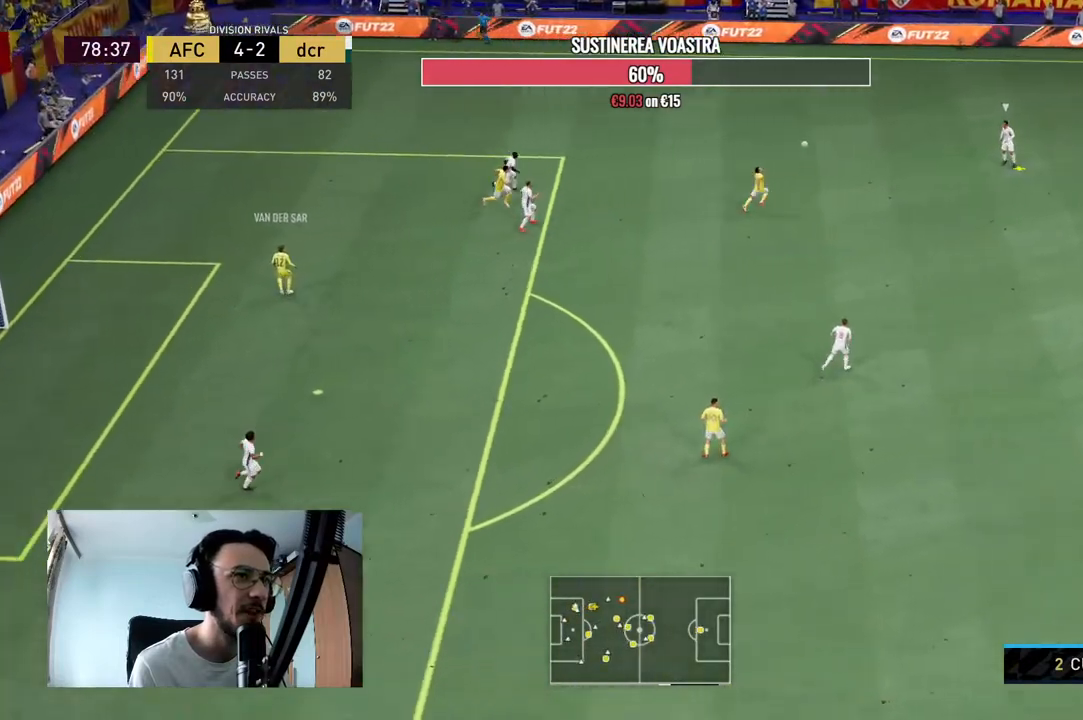
{"buttons": ["L2", "R2"], "left_stick": "left", "right_stick": "center", "events": [[233, "left_stick", "left"]]}
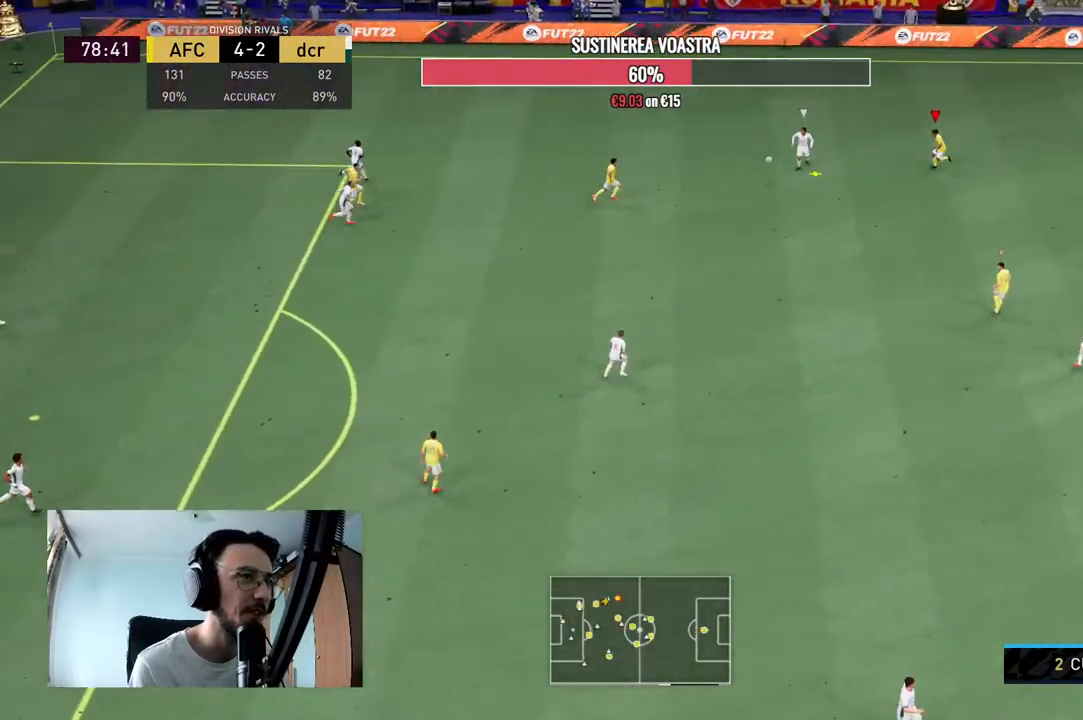
{"buttons": ["L2"], "left_stick": "down", "right_stick": "center", "events": [[367, "left_stick", "down-left"], [433, "R2", "up"], [500, "left_stick", "down"]]}
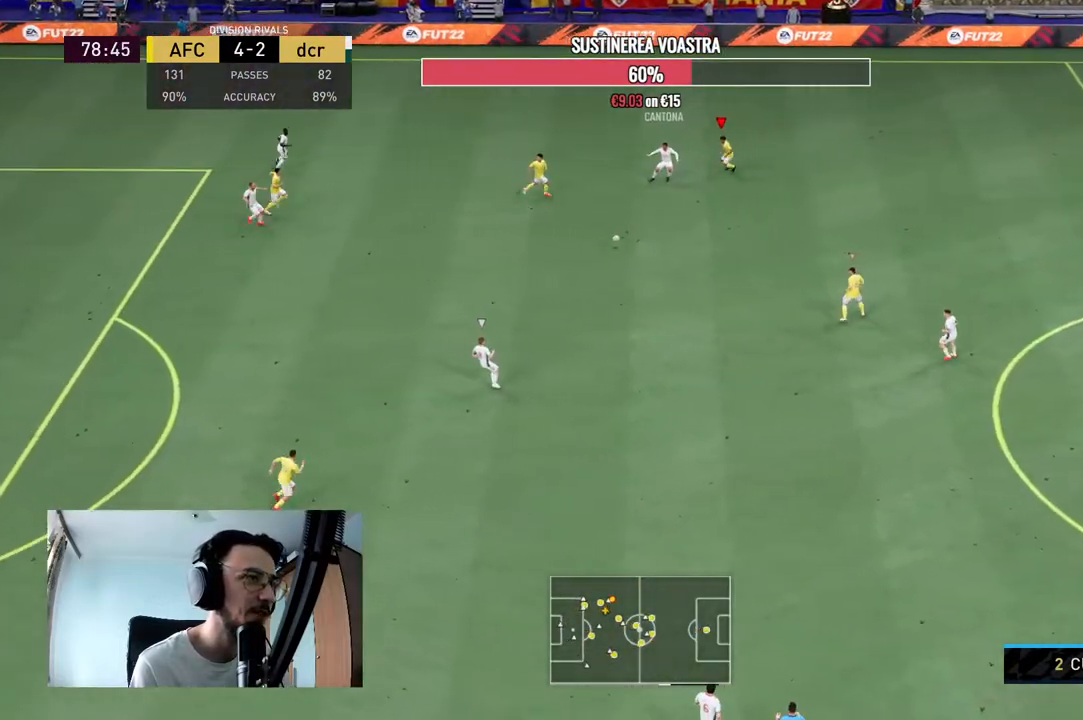
{"buttons": ["R2"], "left_stick": "right", "right_stick": "center", "events": [[67, "R2", "down"], [133, "left_stick", "down-right"], [267, "left_stick", "right"], [433, "L2", "up"]]}
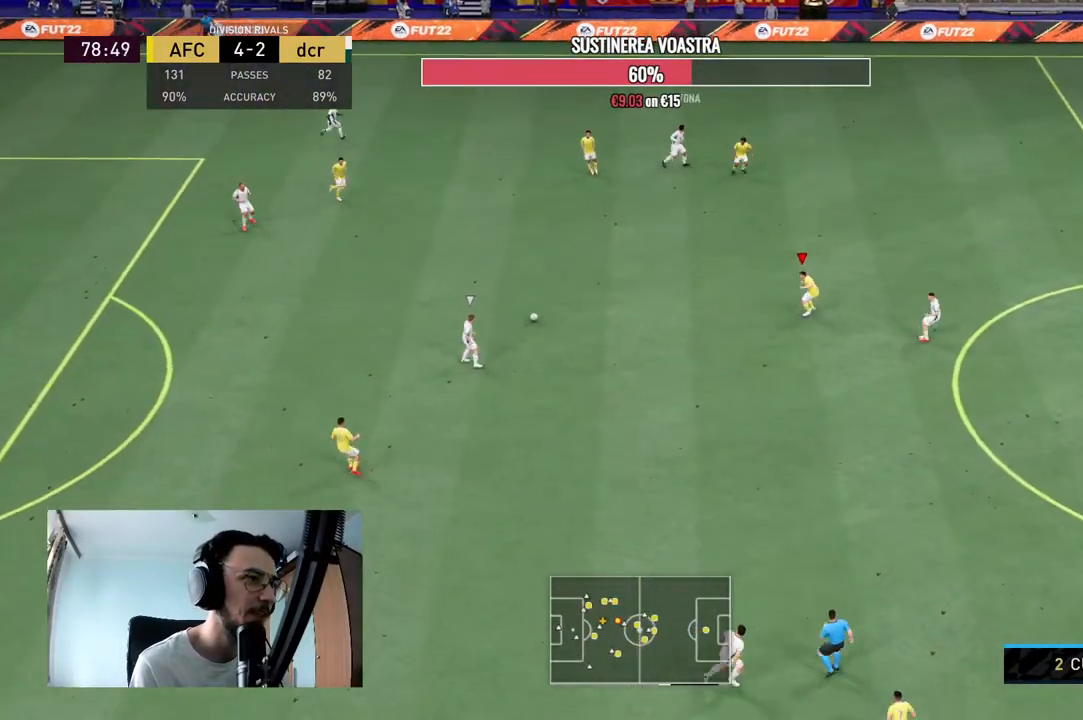
{"buttons": ["L2", "R2"], "left_stick": "down-left", "right_stick": "center", "events": [[100, "left_stick", "down-left"], [133, "L2", "down"]]}
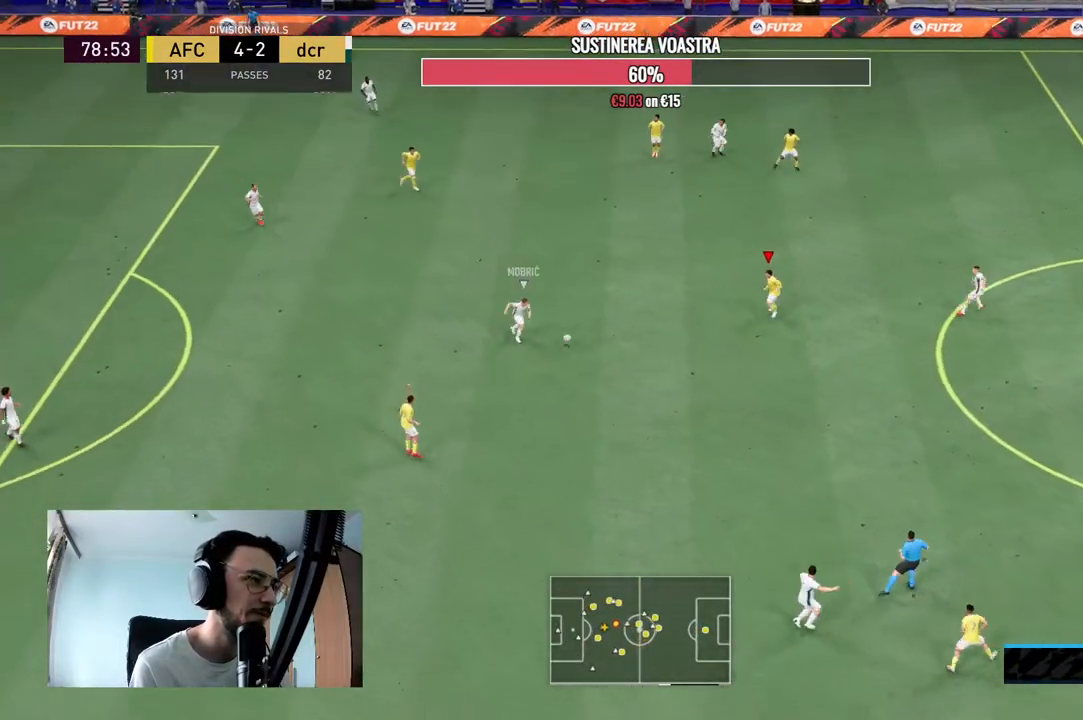
{"buttons": ["R2"], "left_stick": "down-left", "right_stick": "center", "events": [[433, "L2", "up"]]}
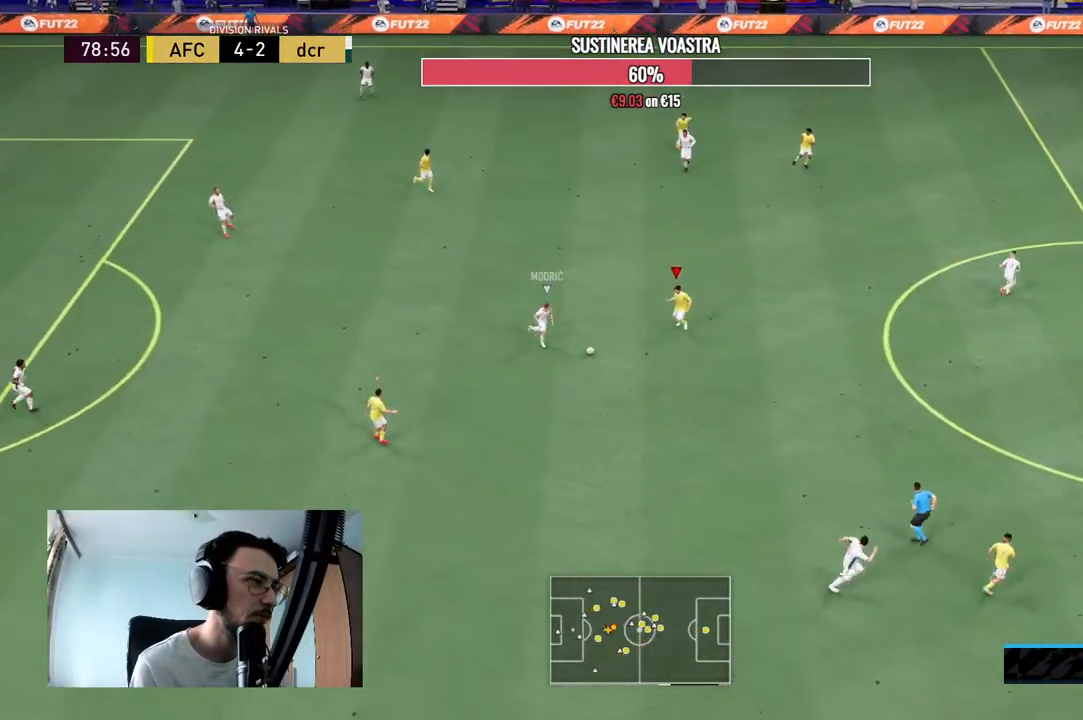
{"buttons": ["R2"], "left_stick": "down-left", "right_stick": "center", "events": [[200, "B", "down"], [367, "B", "up"]]}
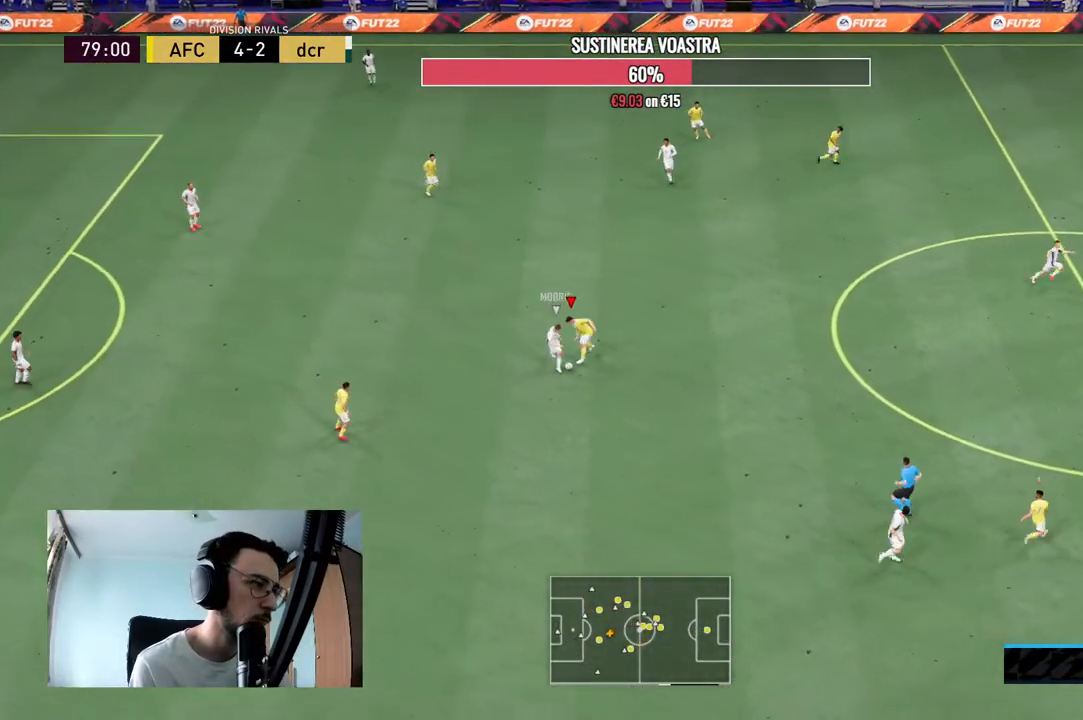
{"buttons": ["R2"], "left_stick": "down", "right_stick": "center", "events": [[100, "R2", "up"], [333, "R2", "down"], [333, "left_stick", "down"]]}
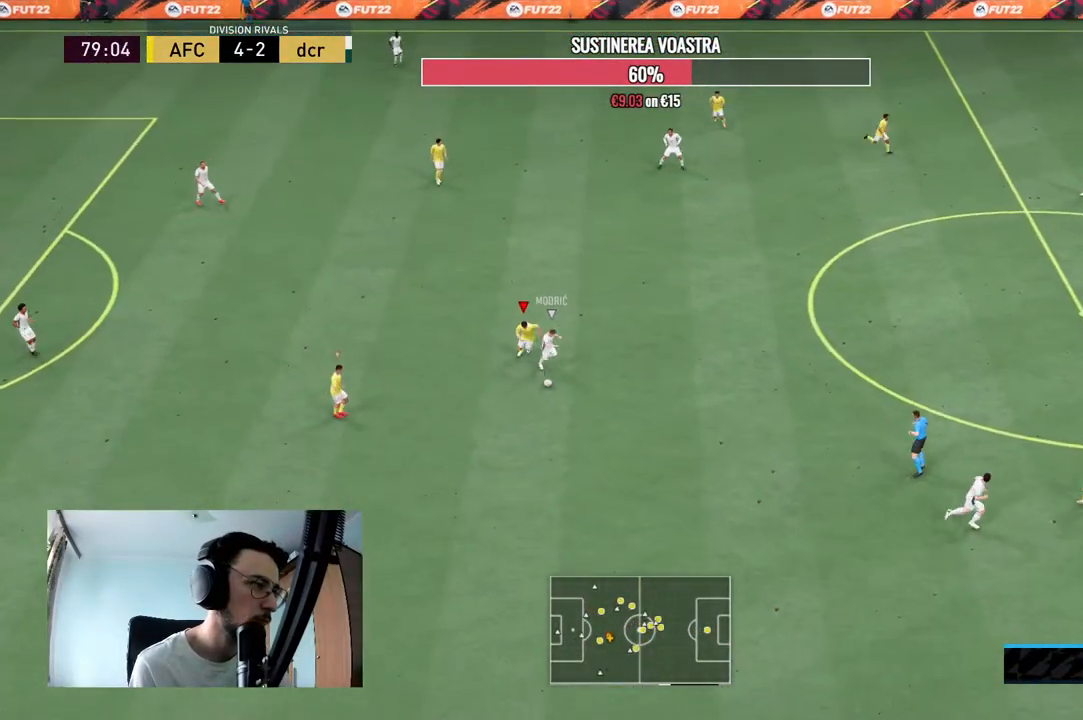
{"buttons": ["R2"], "left_stick": "down-right", "right_stick": "center", "events": [[33, "left_stick", "down-right"]]}
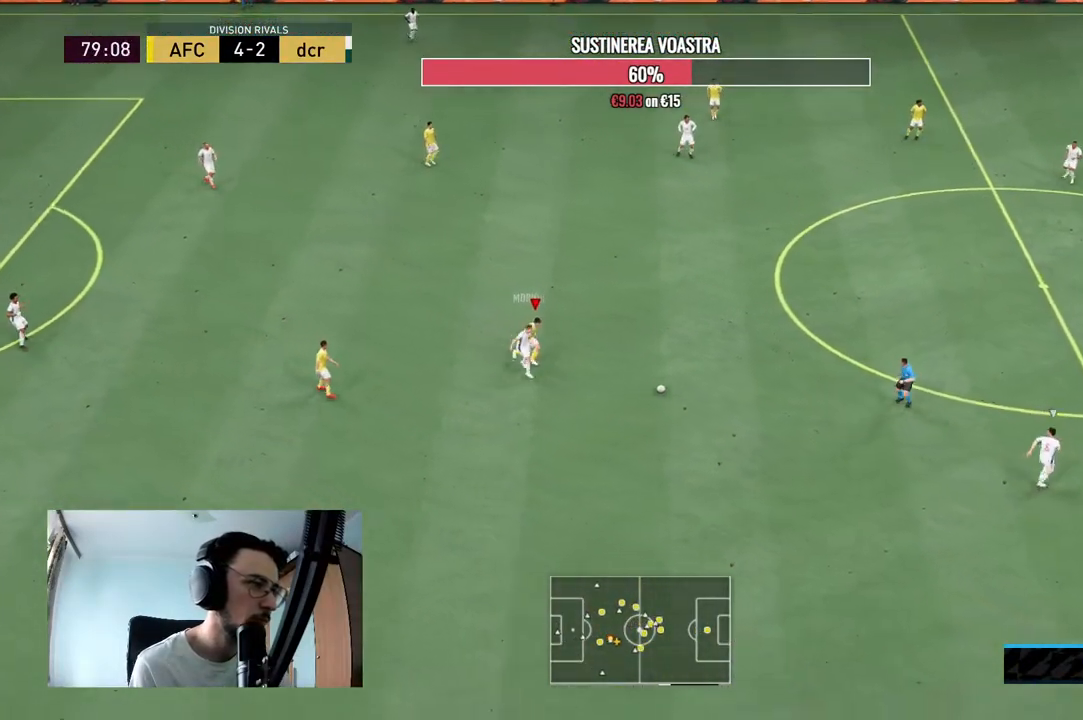
{"buttons": ["L2", "R2"], "left_stick": "up-left", "right_stick": "center", "events": [[200, "R2", "up"], [267, "left_stick", "down-left"], [333, "L2", "down"], [333, "R2", "down"], [400, "left_stick", "up-left"]]}
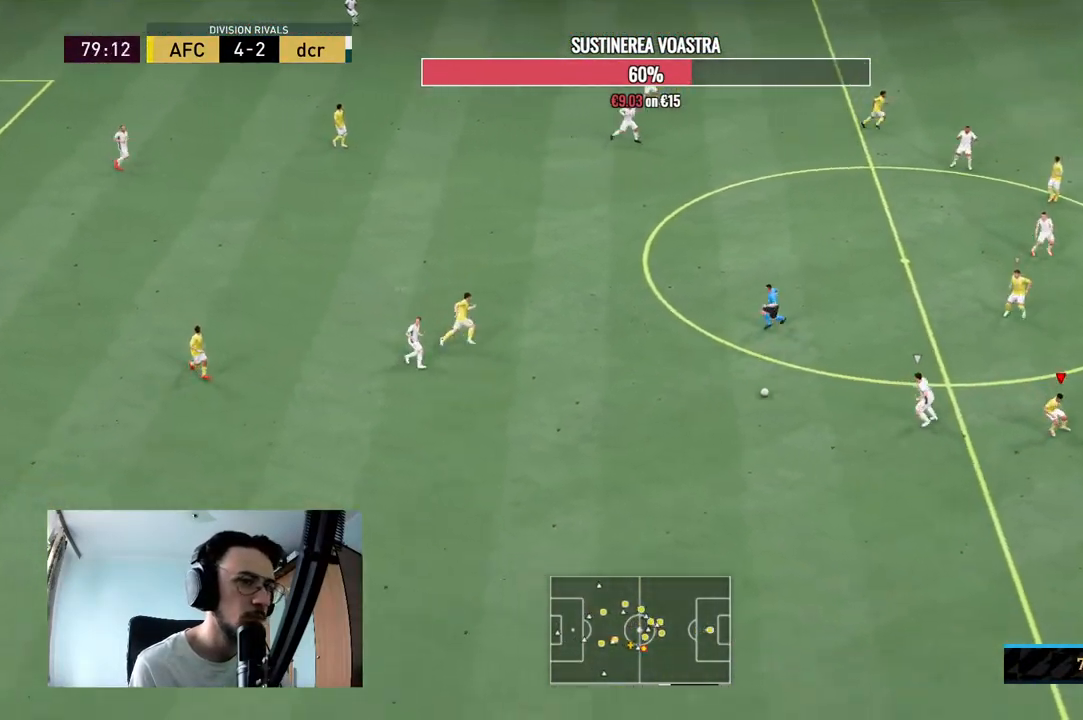
{"buttons": ["R2"], "left_stick": "up-right", "right_stick": "center", "events": [[167, "left_stick", "up"], [333, "left_stick", "up-right"], [367, "L2", "up"], [367, "R2", "up"], [467, "R2", "down"]]}
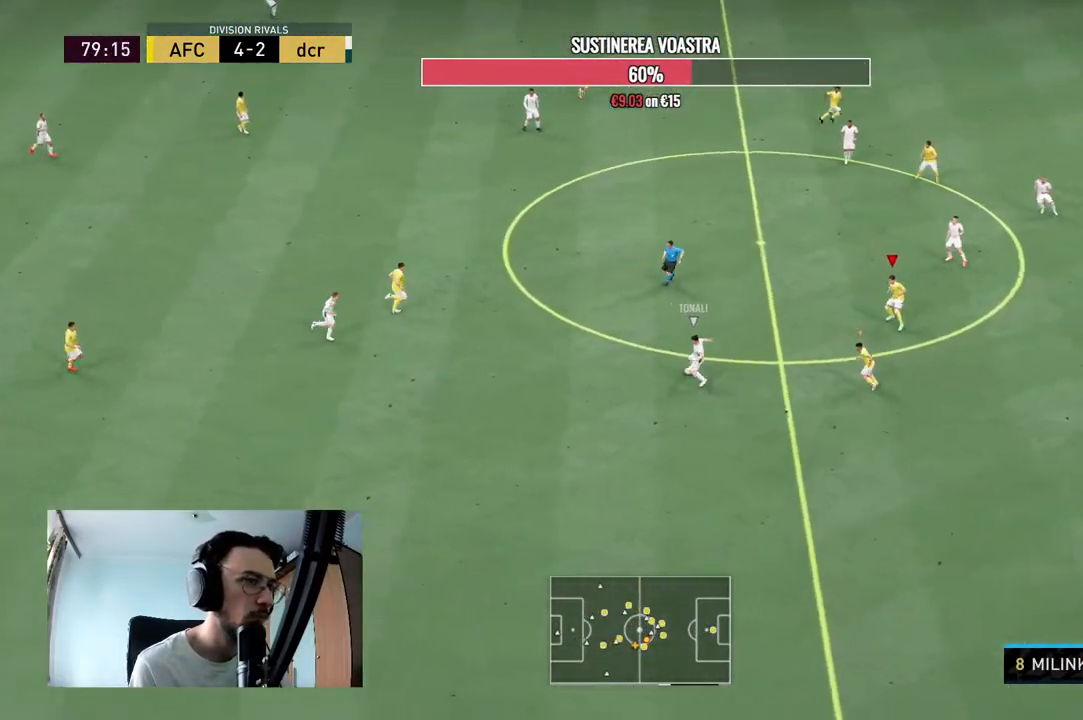
{"buttons": ["L2", "R2"], "left_stick": "up", "right_stick": "center", "events": [[33, "L2", "down"], [267, "left_stick", "up"]]}
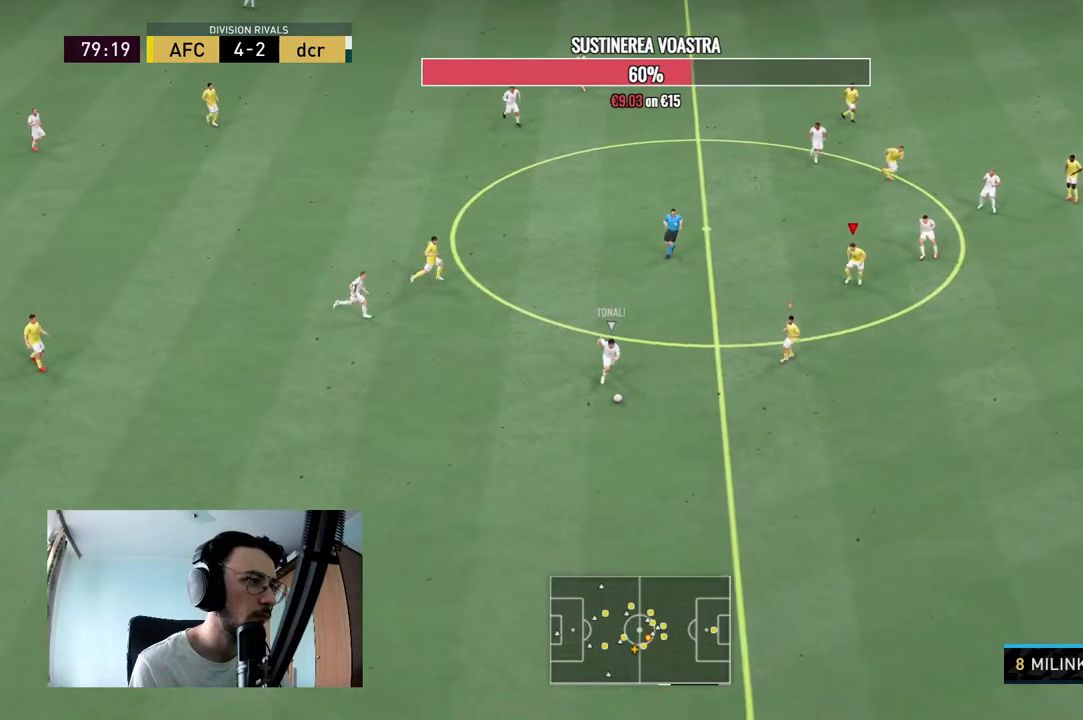
{"buttons": ["L2", "R2"], "left_stick": "down", "right_stick": "center", "events": [[167, "R2", "up"], [167, "left_stick", "right"], [200, "L2", "up"], [267, "R2", "down"], [267, "left_stick", "down-right"], [400, "L2", "down"], [500, "left_stick", "down"]]}
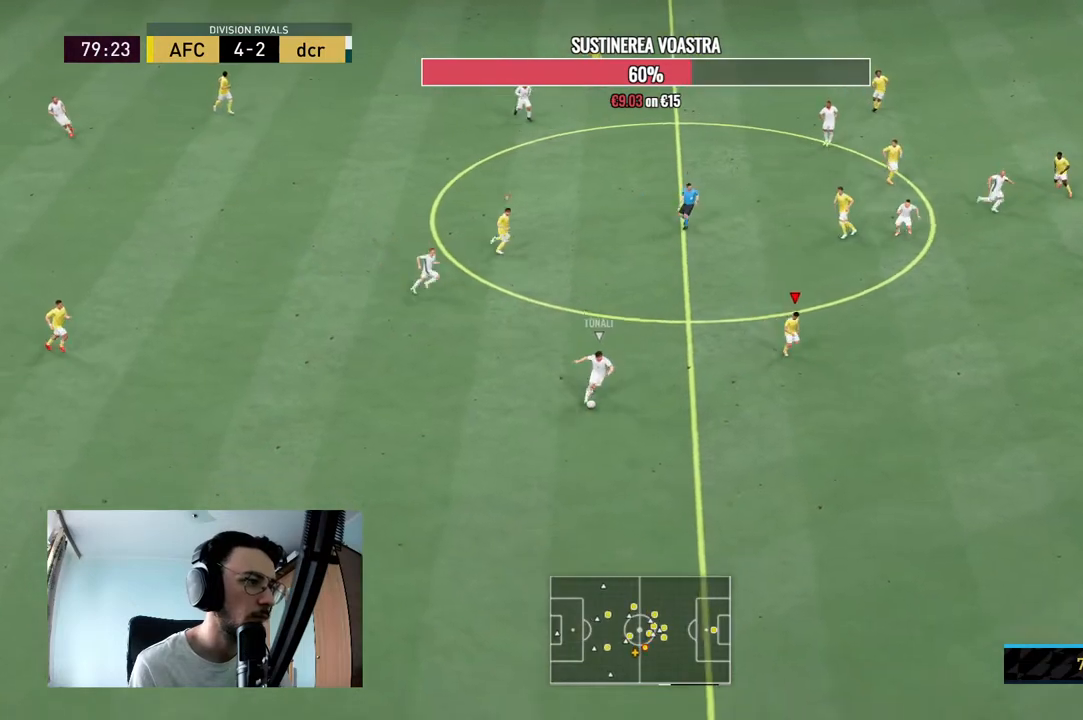
{"buttons": ["L2", "R2"], "left_stick": "down", "right_stick": "center", "events": []}